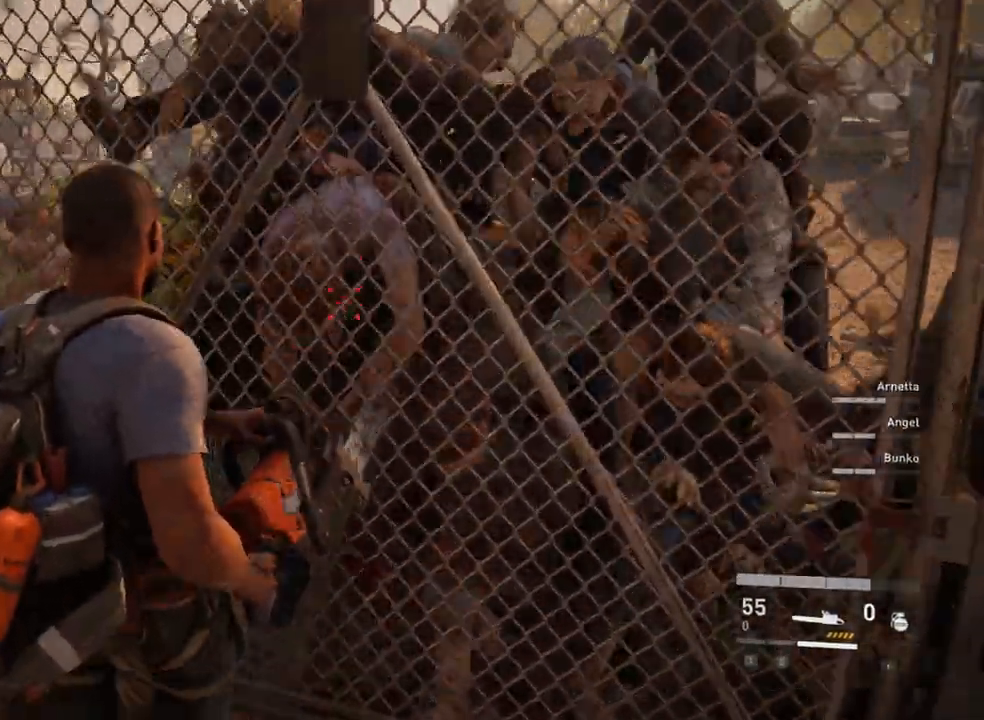
Gameplay with keyboard and mouse; each line is a JSON object with the keys and mouse buttons held at the frame after it. "events" lists presses ("down") and releases ("up") of "1", "2", "3", "4", "5", "a", "alt", "c", "caps_lock", "ctrl", "d", "e", "f", "g", "q", "r", "s", "shift", "space", "t", "tab", "v", "w", "x", "z", "mouse_left", "mouse_wheel" and "mouse_right" between this image and that frame as [ms after this image, input, new state], when the widget could be followed in between. "mouse_left", "mouse_wheel", "mouse_right" = the "left", "wheel", "right" buttons of the "mouse" list. No other keys are recorded. "wheel" means that the mouse wheel is clicked or scrolled. Not read: mouse_move.
{"keys": [], "mouse": ["right"], "events": [[267, "w", "up"]]}
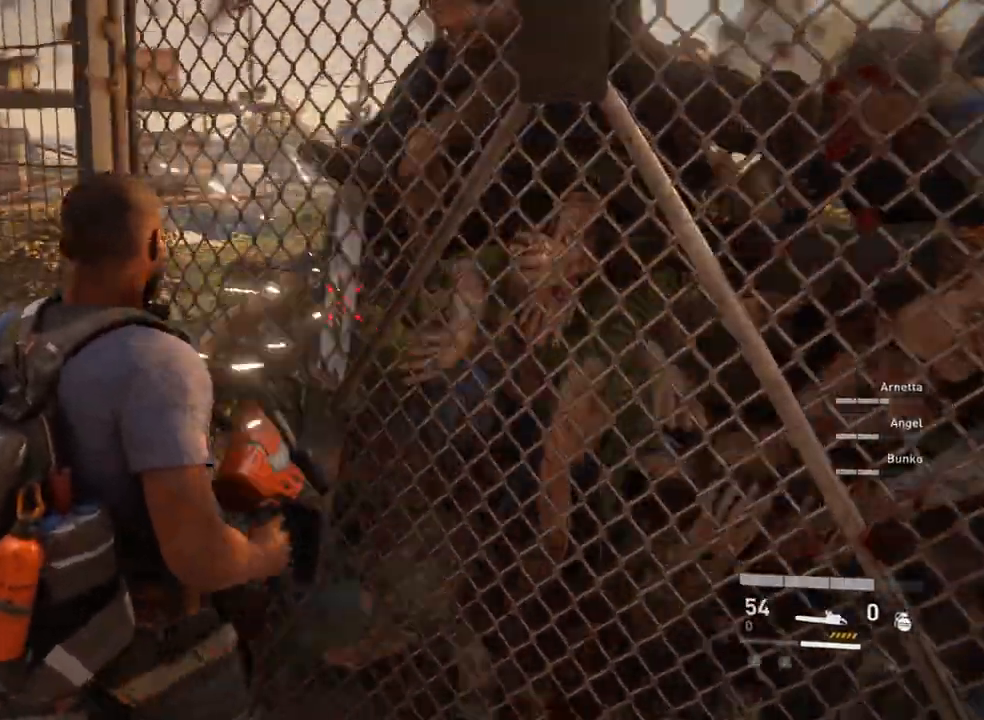
{"keys": ["d", "w"], "mouse": ["right"], "events": [[233, "w", "down"], [267, "d", "down"]]}
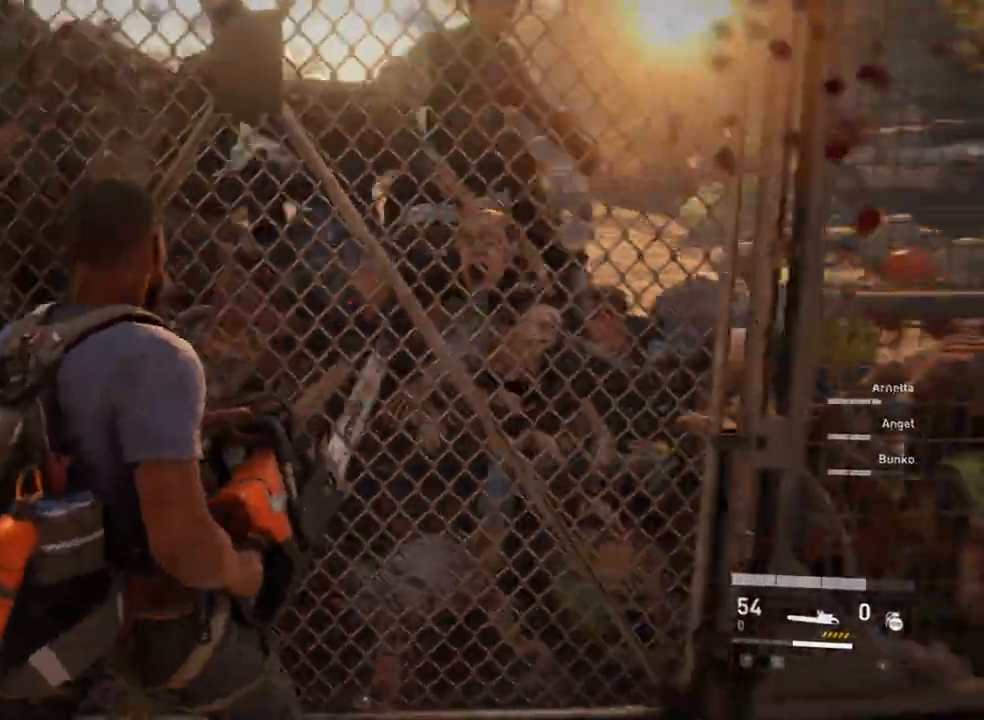
{"keys": ["d"], "mouse": ["right"], "events": [[433, "w", "up"]]}
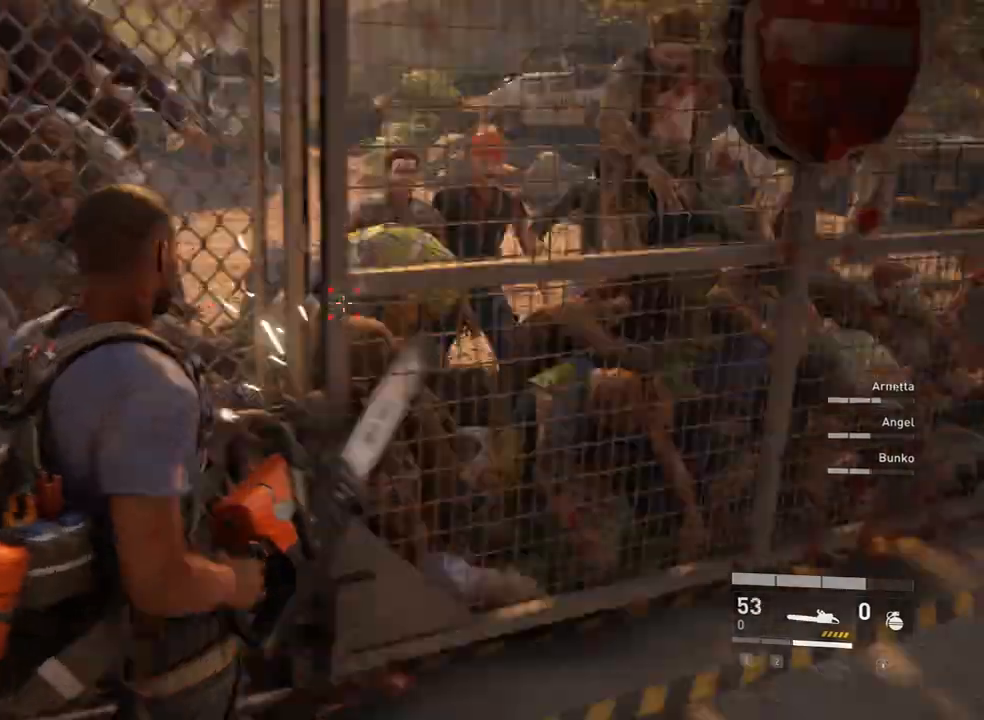
{"keys": ["d"], "mouse": ["right"], "events": [[33, "w", "down"], [167, "w", "up"], [267, "w", "down"], [433, "w", "up"]]}
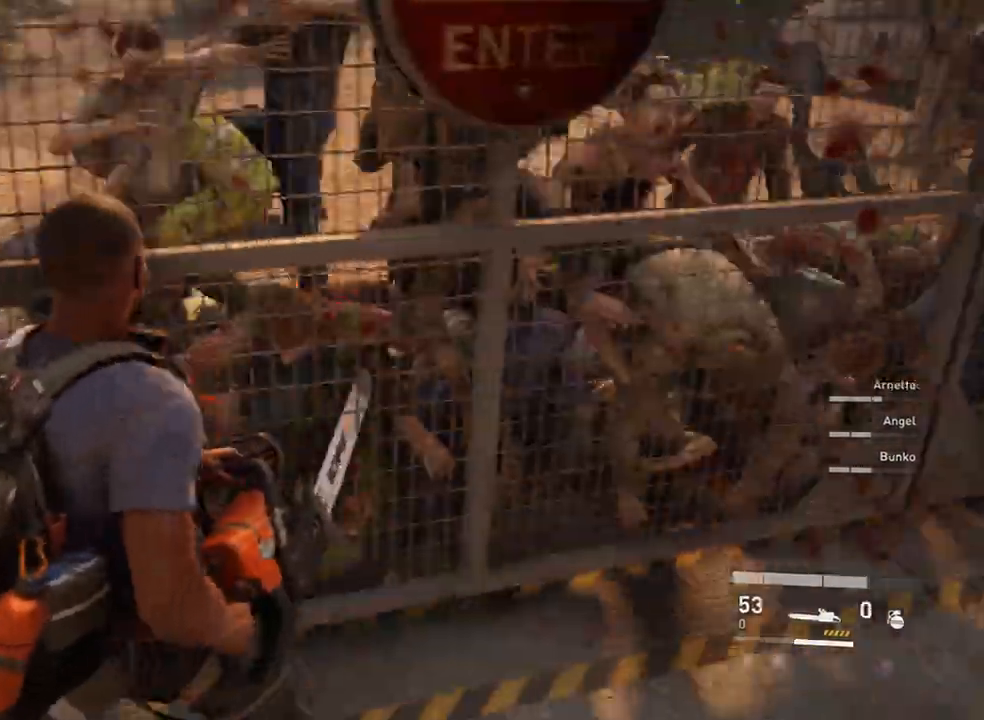
{"keys": ["d", "w"], "mouse": ["right"], "events": [[100, "w", "down"], [167, "w", "up"], [500, "w", "down"]]}
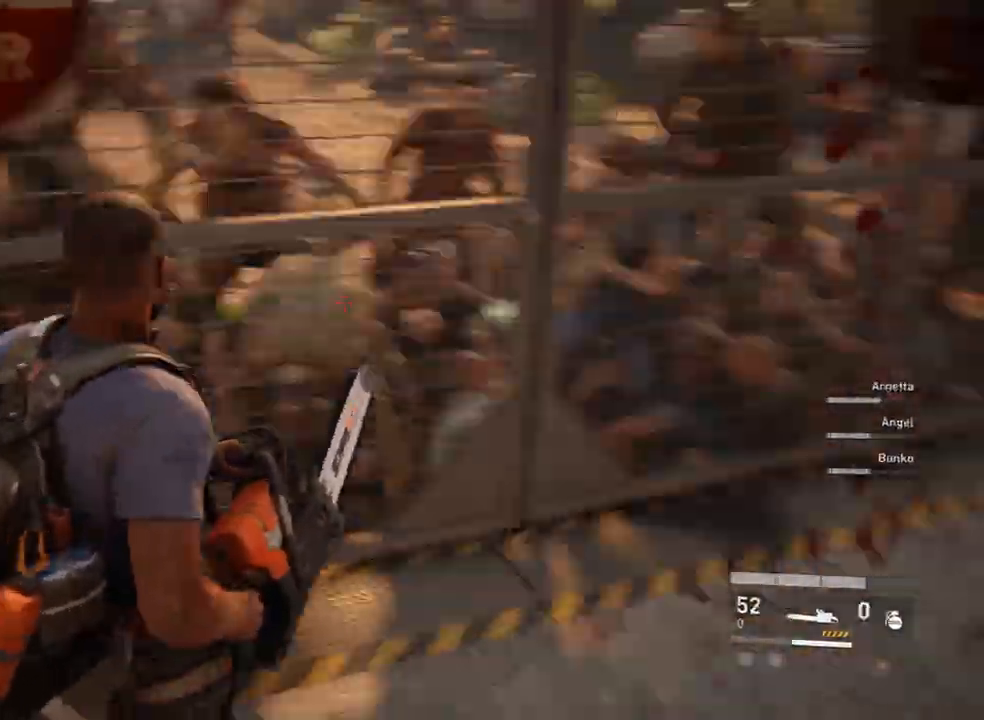
{"keys": ["d", "w"], "mouse": ["right"], "events": [[333, "w", "up"], [467, "w", "down"]]}
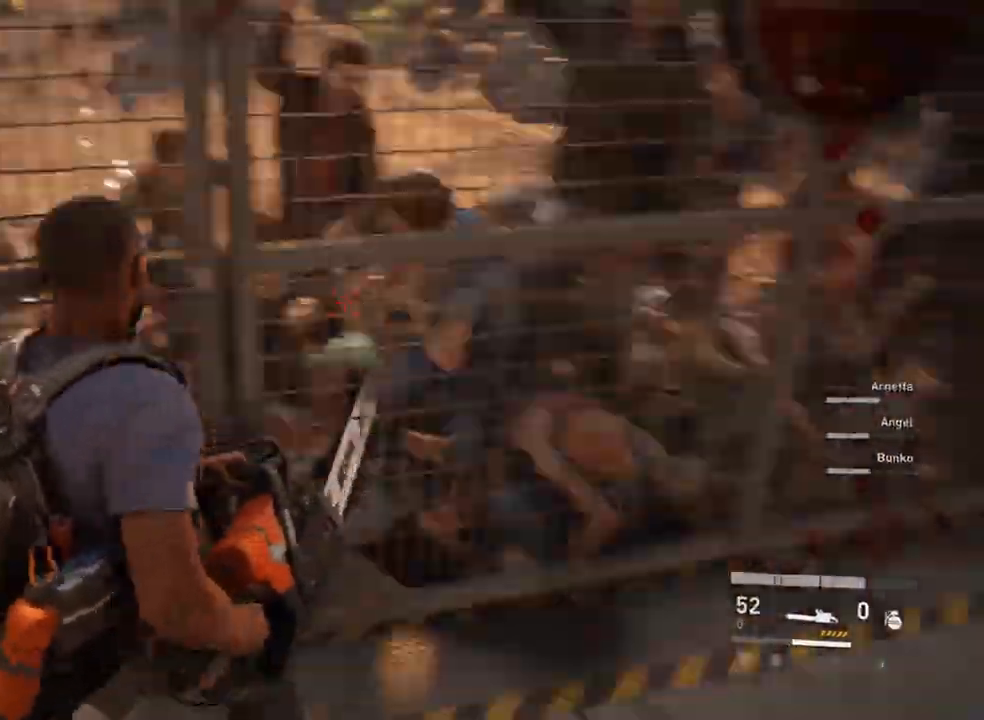
{"keys": ["d", "w"], "mouse": ["right"], "events": [[33, "w", "up"], [167, "w", "down"], [200, "w", "up"], [300, "w", "down"], [400, "w", "up"], [500, "w", "down"]]}
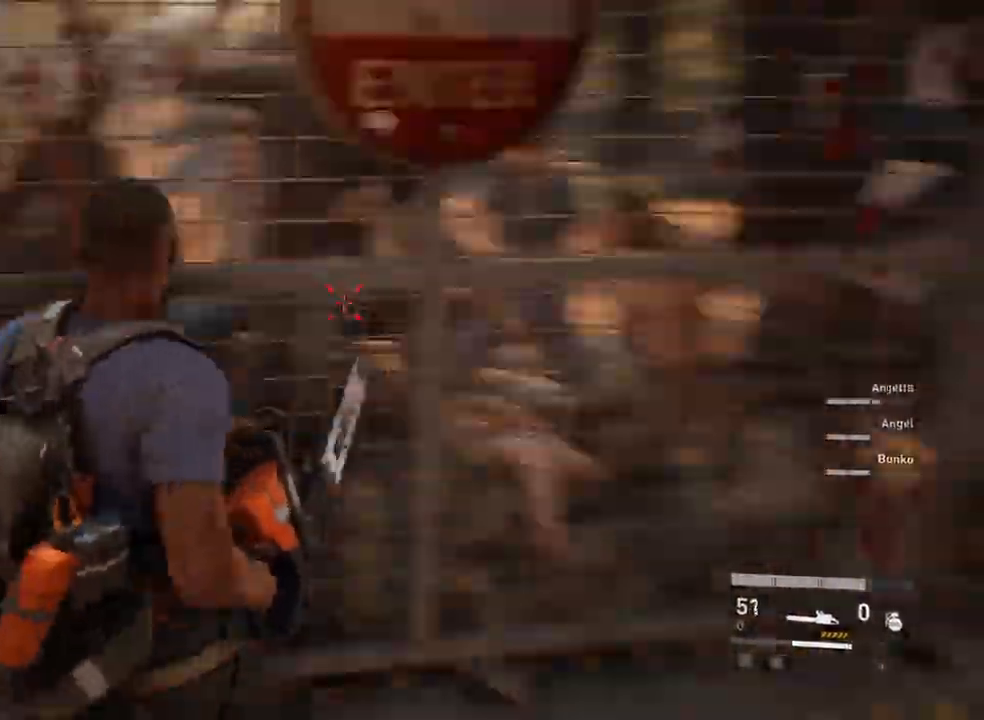
{"keys": ["d", "w"], "mouse": ["right"], "events": [[100, "w", "up"], [167, "w", "down"], [267, "w", "up"], [400, "w", "down"]]}
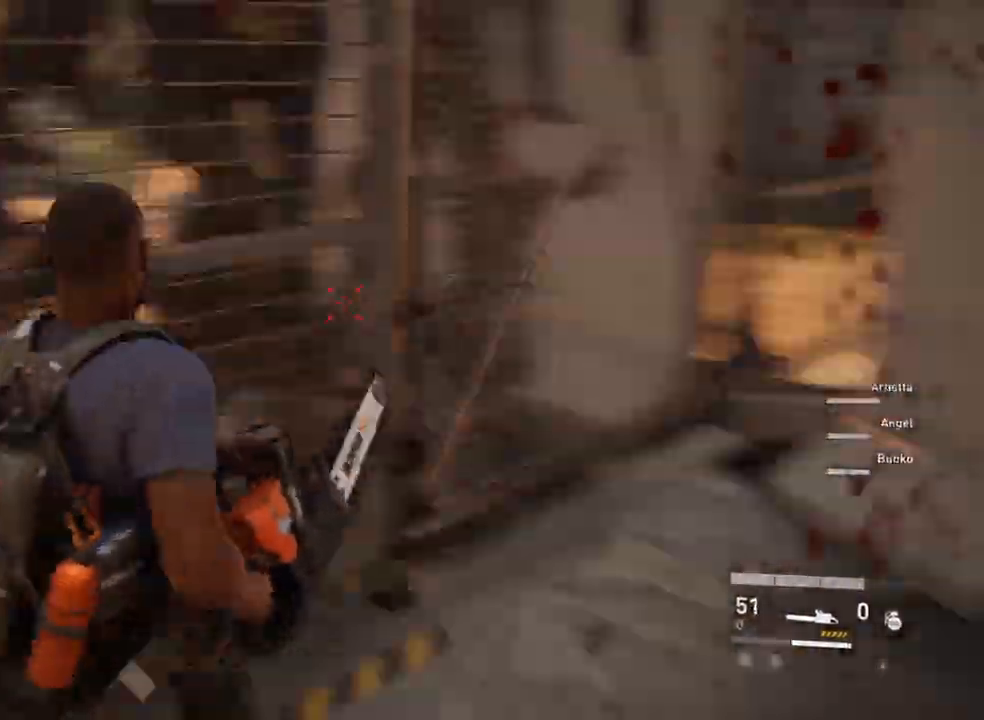
{"keys": ["d", "w"], "mouse": ["right"], "events": [[67, "w", "up"], [200, "w", "down"]]}
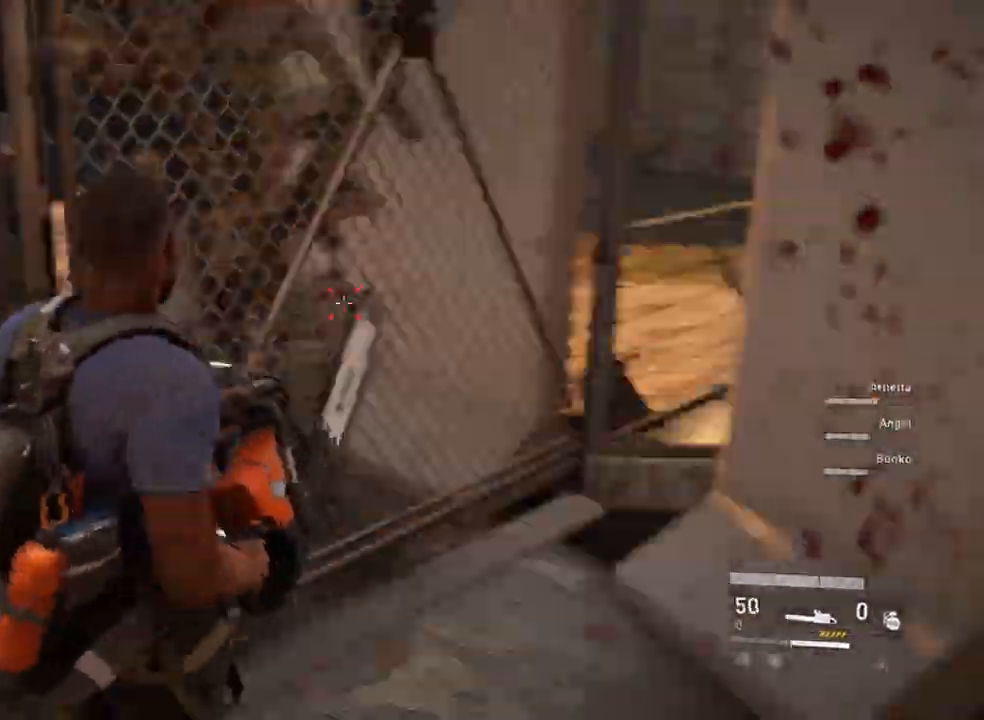
{"keys": ["d", "w"], "mouse": ["right"], "events": [[33, "w", "up"], [133, "w", "down"], [200, "w", "up"], [300, "w", "down"], [400, "w", "up"], [500, "w", "down"]]}
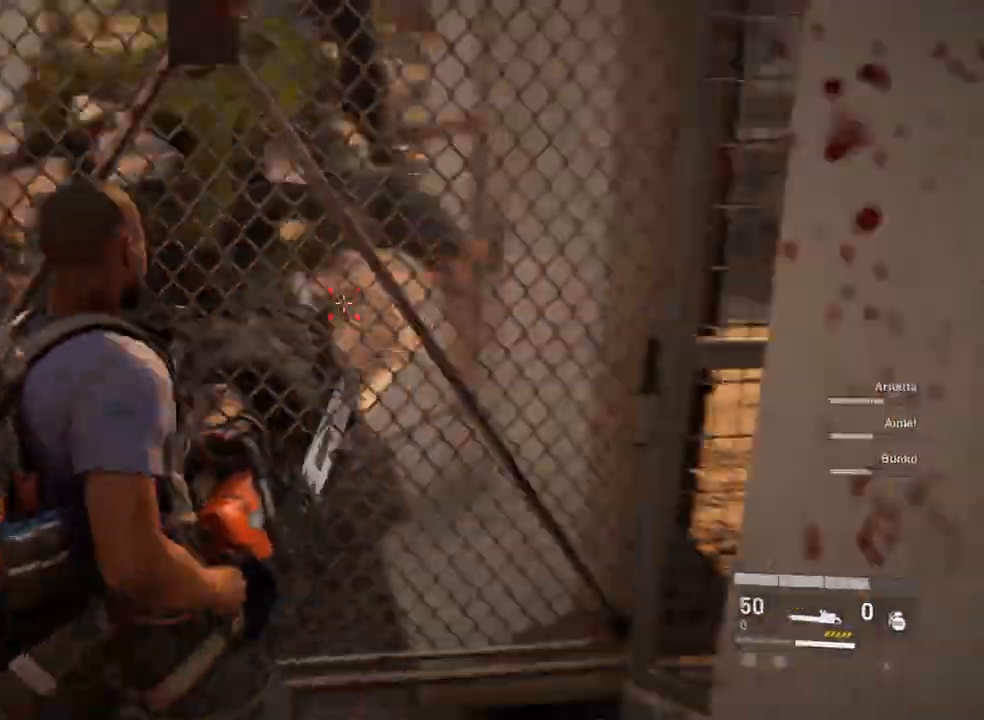
{"keys": ["d"], "mouse": [], "events": [[100, "w", "up"], [233, "s", "down"], [333, "mouse_right", "up"], [500, "s", "up"]]}
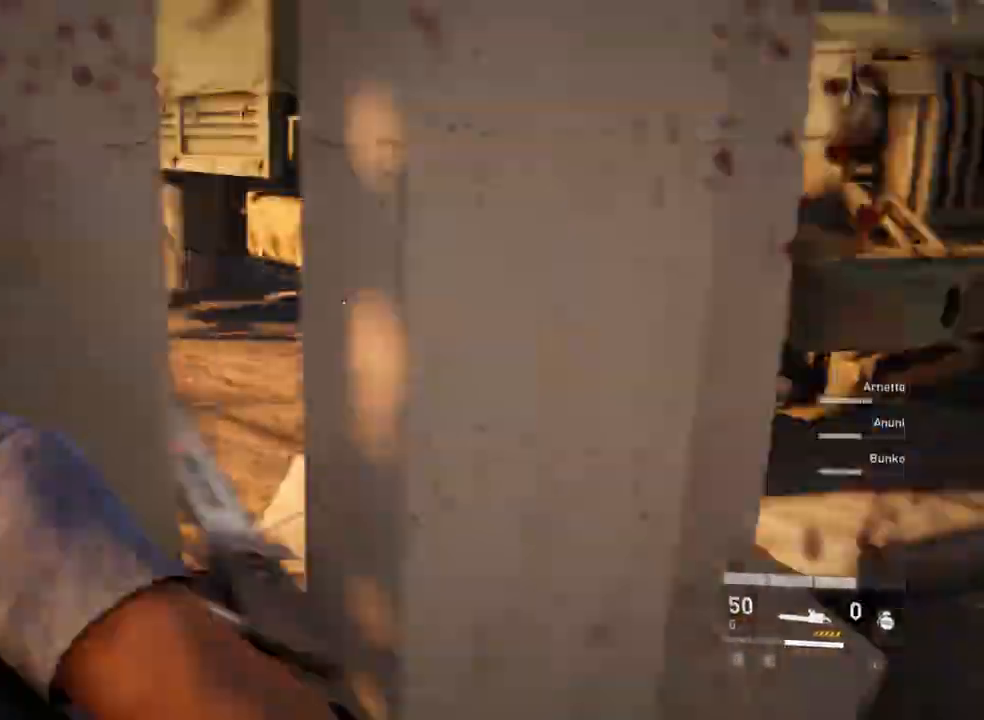
{"keys": ["d", "w"], "mouse": [], "events": [[167, "w", "down"]]}
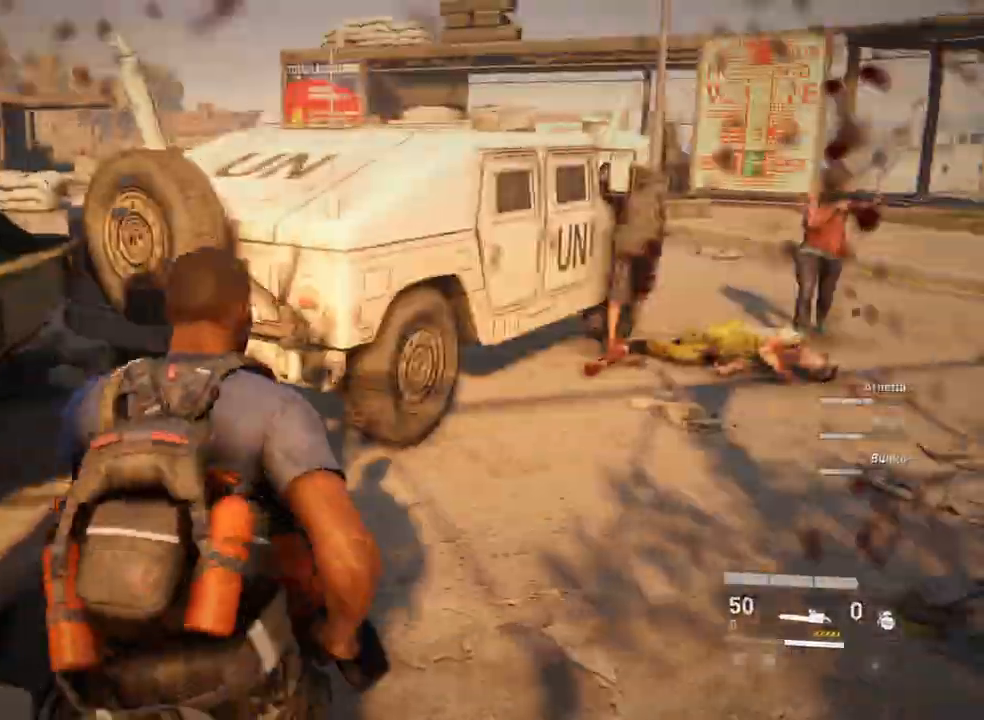
{"keys": ["w"], "mouse": [], "events": [[67, "d", "up"]]}
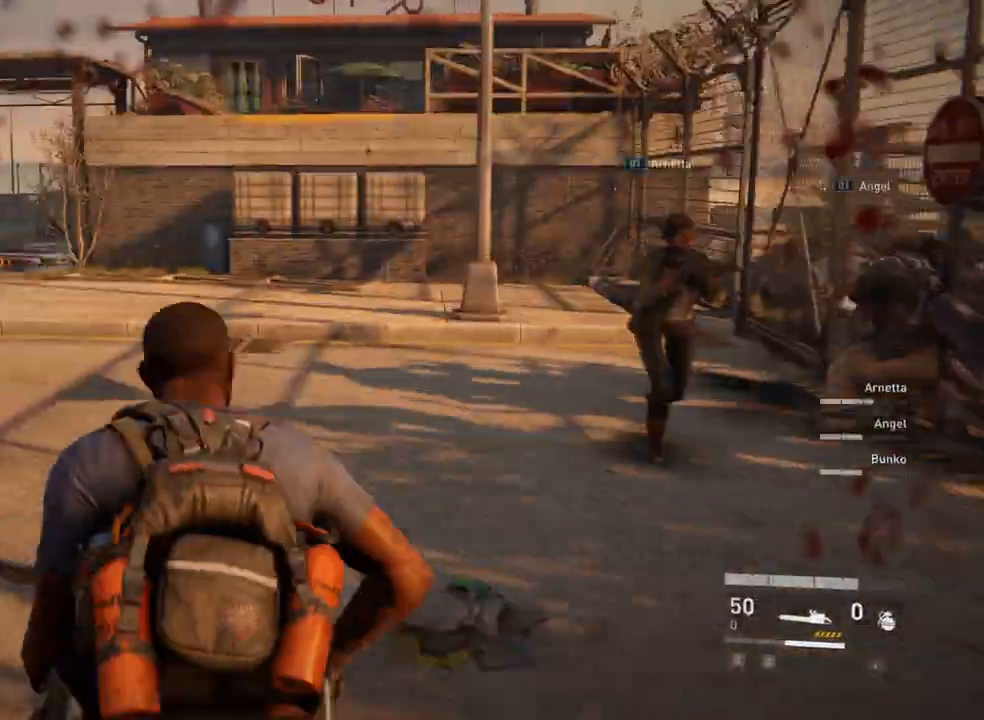
{"keys": ["a", "w"], "mouse": [], "events": [[500, "a", "down"]]}
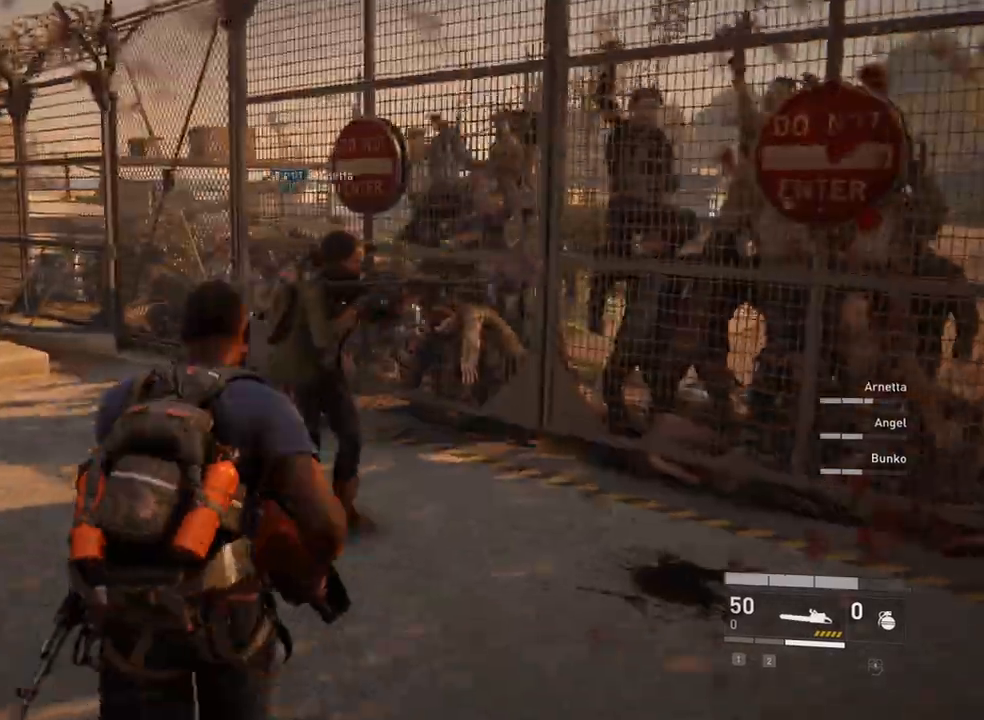
{"keys": ["w"], "mouse": [], "events": [[233, "a", "up"]]}
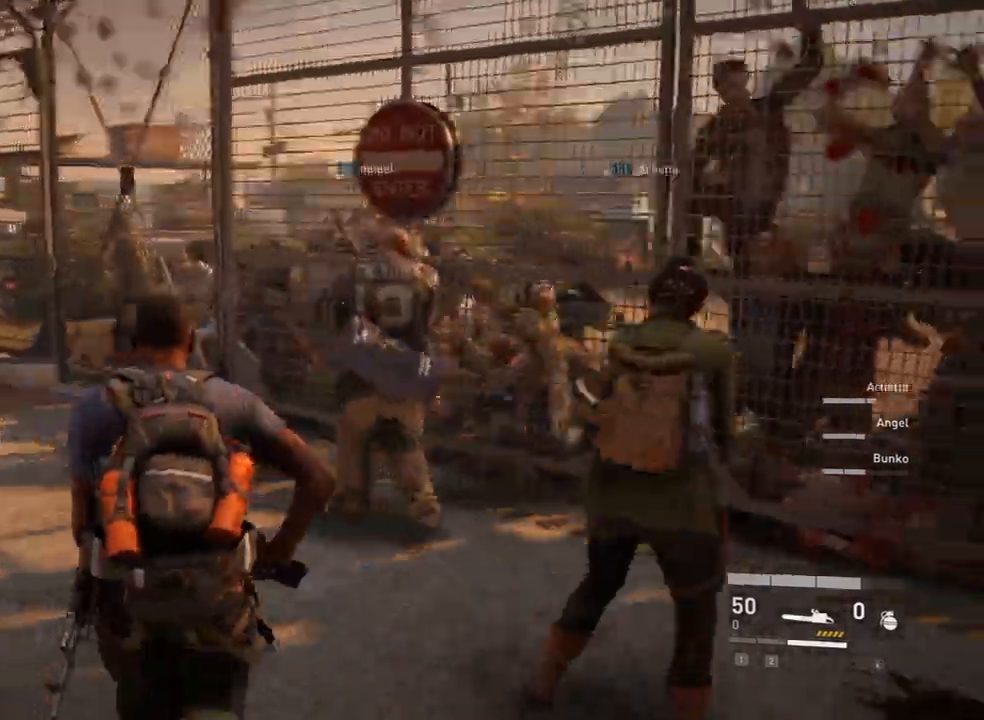
{"keys": ["w"], "mouse": [], "events": [[133, "a", "down"], [267, "a", "up"], [367, "mouse_right", "down"], [400, "mouse_right", "up"], [433, "mouse_right", "down"], [500, "mouse_right", "up"]]}
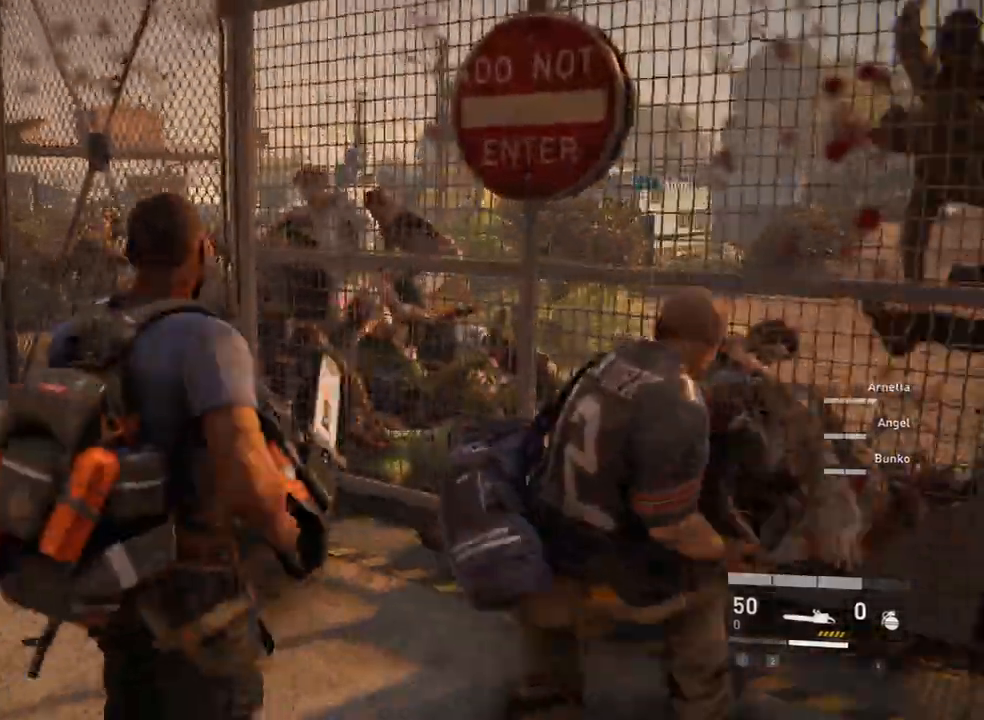
{"keys": ["w"], "mouse": ["right"], "events": [[100, "mouse_right", "down"], [133, "mouse_right", "up"], [233, "mouse_right", "down"], [267, "mouse_right", "up"], [367, "mouse_right", "down"], [400, "mouse_right", "up"], [500, "mouse_right", "down"]]}
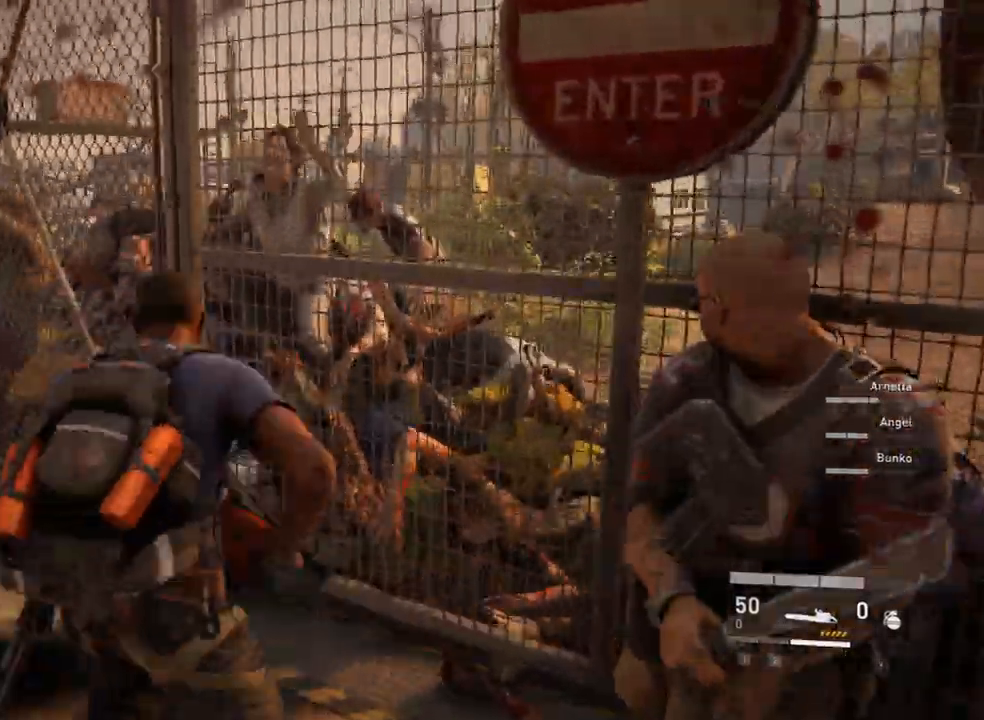
{"keys": ["w"], "mouse": ["right"], "events": [[67, "mouse_right", "up"], [167, "a", "down"], [300, "mouse_right", "down"], [333, "a", "up"], [367, "mouse_right", "up"], [467, "mouse_right", "down"]]}
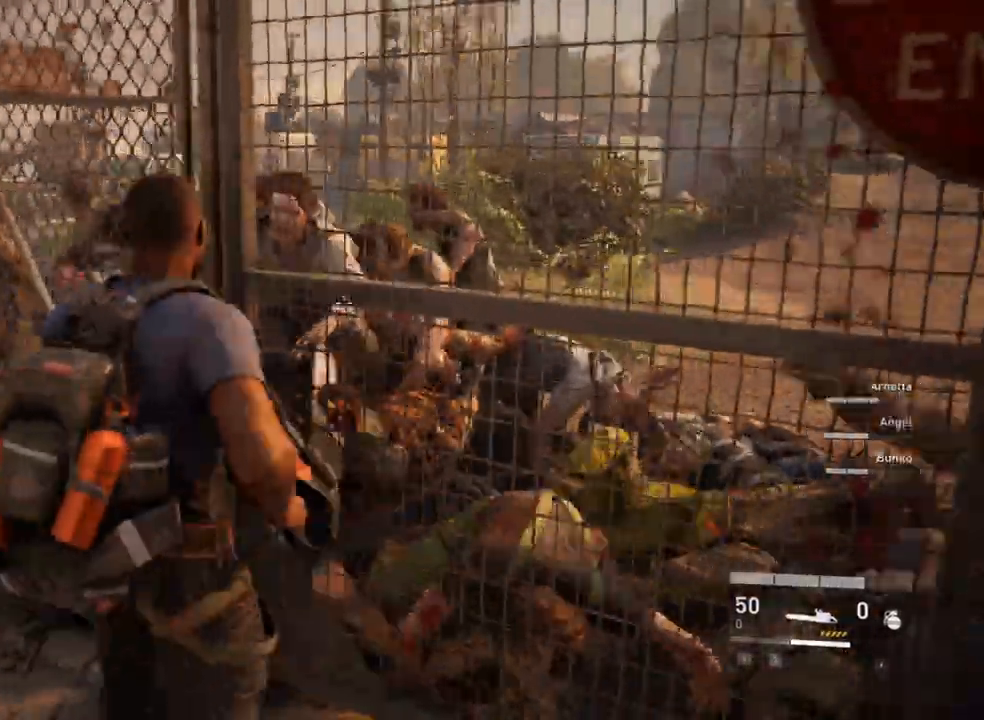
{"keys": ["a", "w"], "mouse": [], "events": [[33, "mouse_right", "up"], [67, "mouse_right", "down"], [167, "mouse_right", "up"], [200, "a", "down"], [267, "mouse_right", "down"], [300, "mouse_right", "up"], [400, "mouse_right", "down"], [500, "mouse_right", "up"]]}
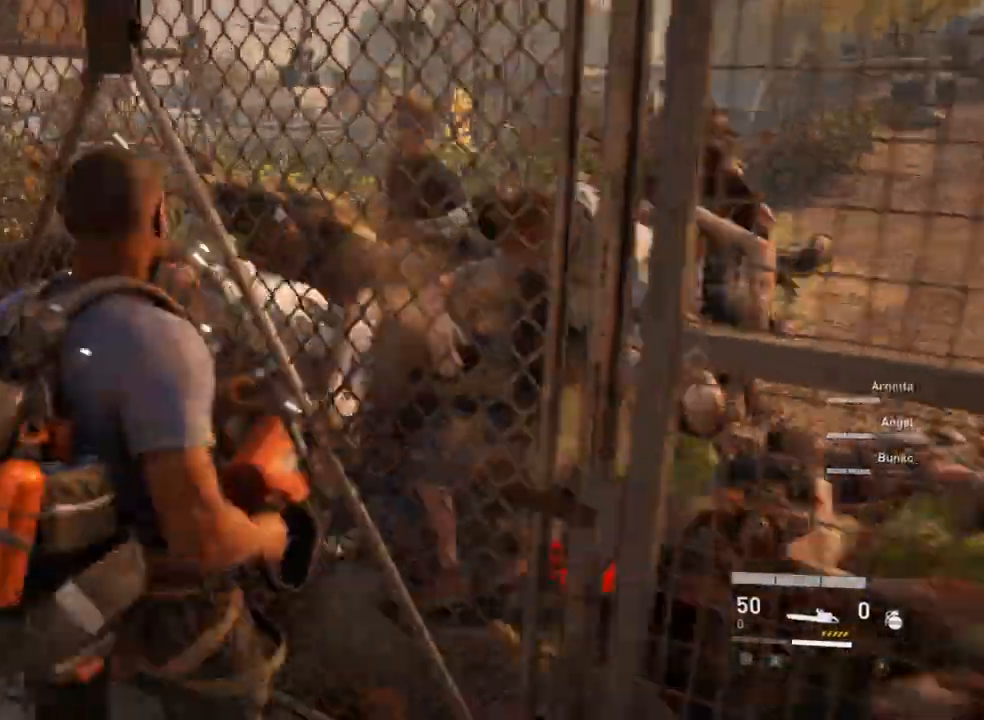
{"keys": ["d", "w"], "mouse": ["right"], "events": [[33, "mouse_right", "down"], [133, "mouse_right", "up"], [233, "mouse_right", "down"], [267, "mouse_right", "up"], [367, "mouse_right", "down"], [400, "mouse_right", "up"], [467, "a", "up"], [500, "d", "down"], [500, "mouse_right", "down"]]}
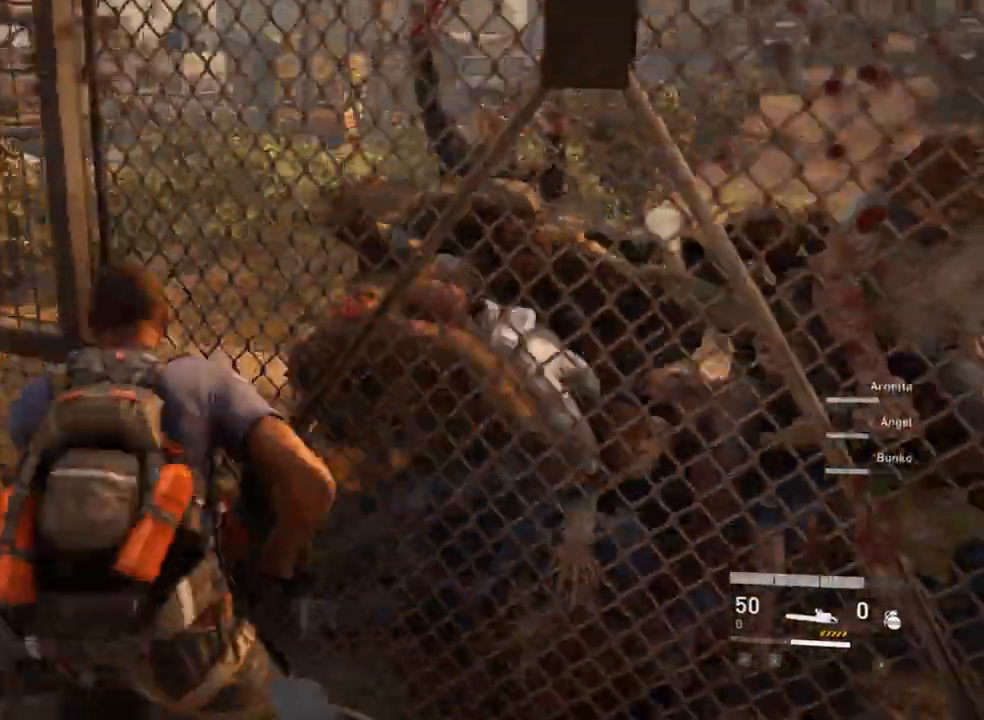
{"keys": ["d", "w"], "mouse": ["right"], "events": [[100, "mouse_right", "up"], [133, "mouse_right", "down"], [133, "w", "up"], [233, "mouse_right", "up"], [300, "mouse_right", "down"], [400, "mouse_right", "up"], [400, "w", "down"], [433, "mouse_right", "down"]]}
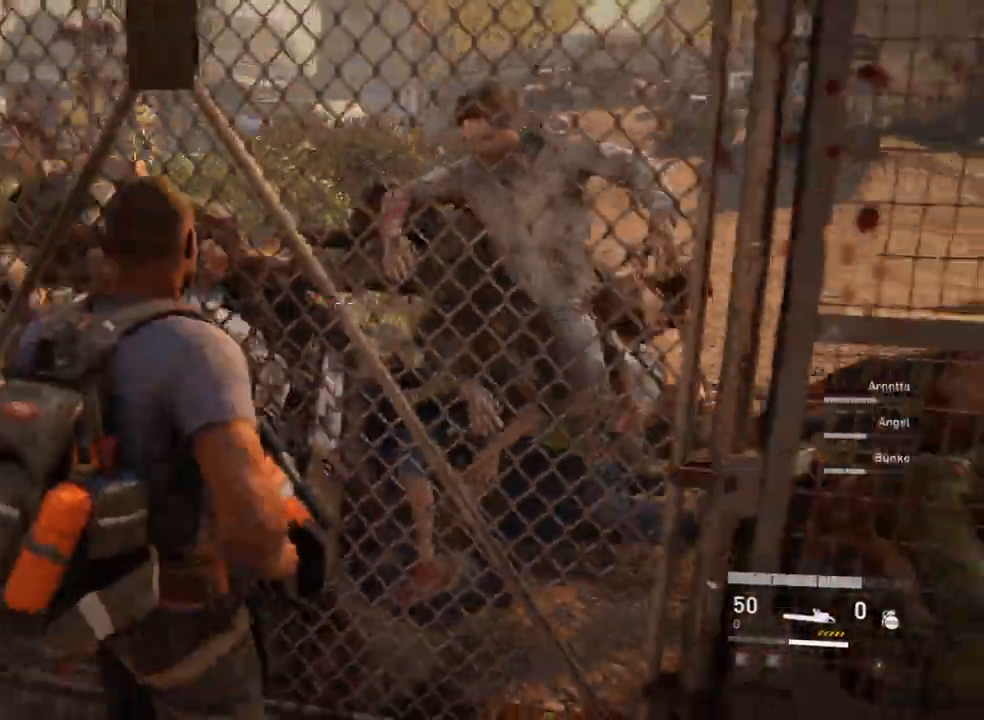
{"keys": ["a", "d"], "mouse": [], "events": [[33, "mouse_right", "up"], [133, "mouse_right", "down"], [133, "w", "up"], [167, "mouse_right", "up"], [200, "mouse_right", "down"], [200, "w", "down"], [267, "d", "up"], [300, "mouse_right", "up"], [400, "d", "down"], [400, "mouse_right", "down"], [433, "a", "down"], [500, "mouse_right", "up"], [500, "w", "up"]]}
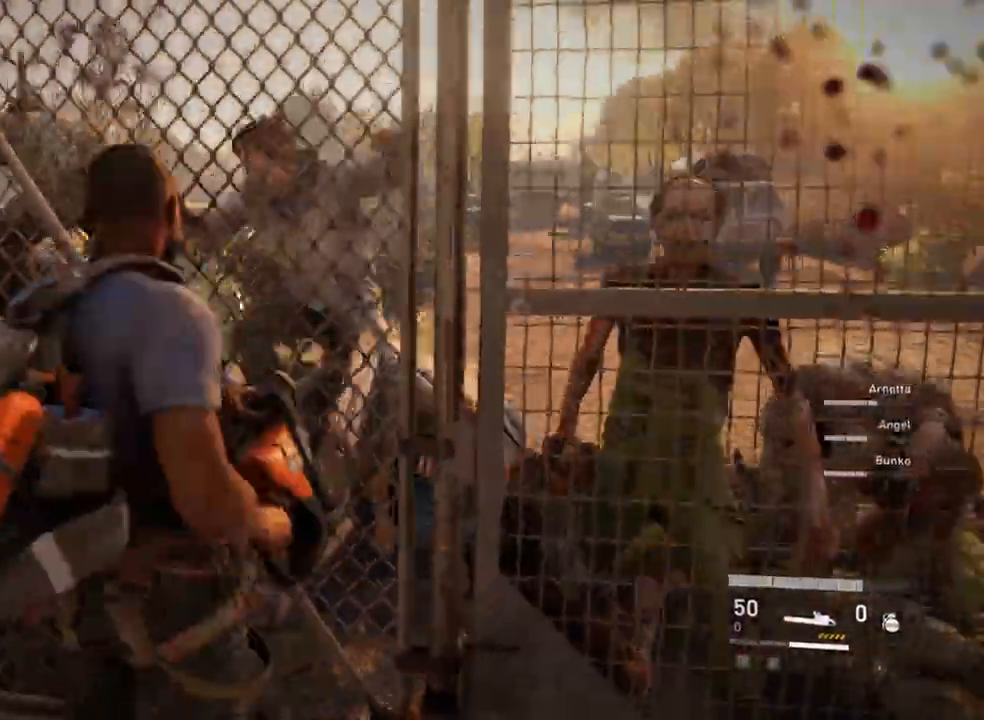
{"keys": ["d"], "mouse": ["right"], "events": [[33, "a", "up"], [33, "mouse_right", "down"], [133, "mouse_right", "up"], [167, "mouse_right", "down"], [267, "mouse_right", "up"], [333, "mouse_right", "down"], [400, "mouse_right", "up"], [500, "mouse_right", "down"]]}
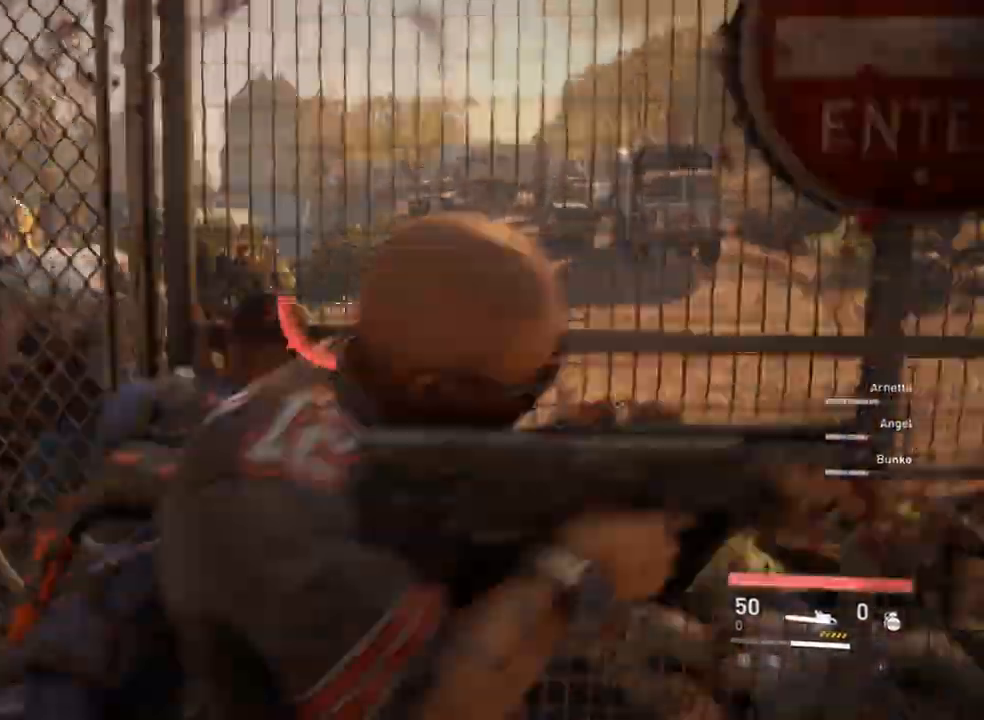
{"keys": ["a"], "mouse": ["right"], "events": [[133, "a", "down"], [133, "d", "up"]]}
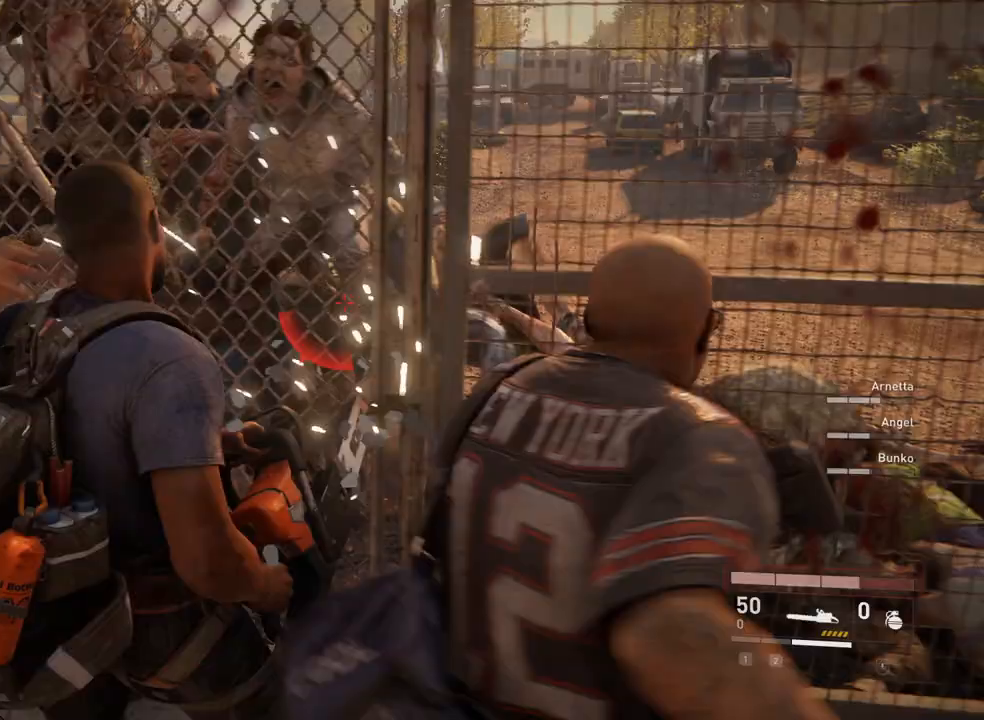
{"keys": ["a"], "mouse": ["right"], "events": []}
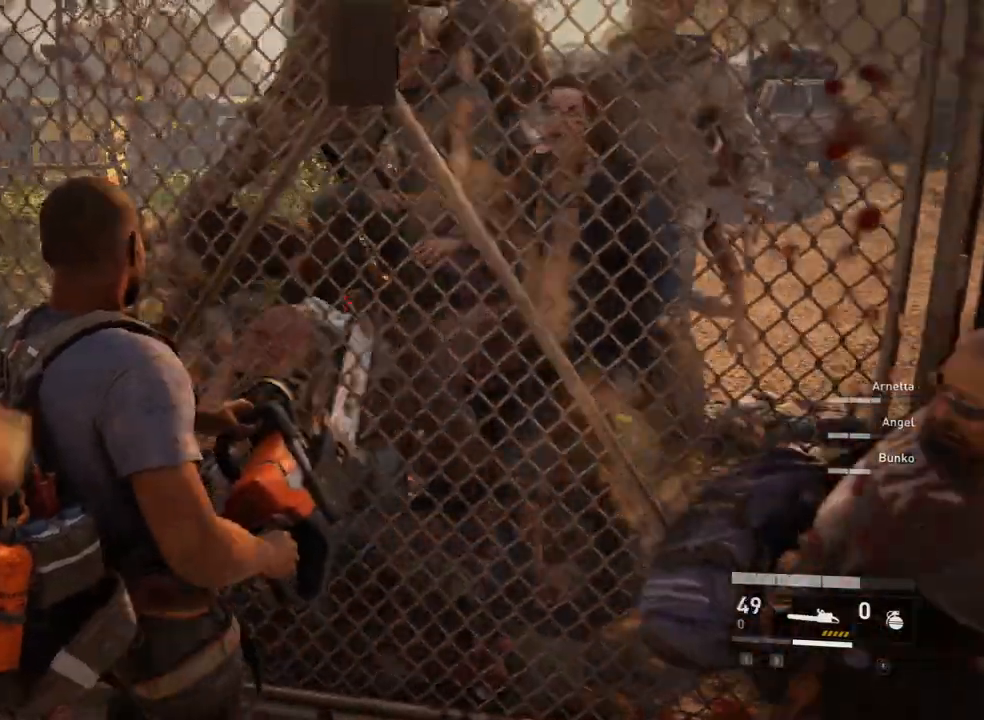
{"keys": ["d", "w"], "mouse": [], "events": [[167, "a", "up"], [167, "d", "down"], [233, "mouse_right", "up"], [500, "w", "down"]]}
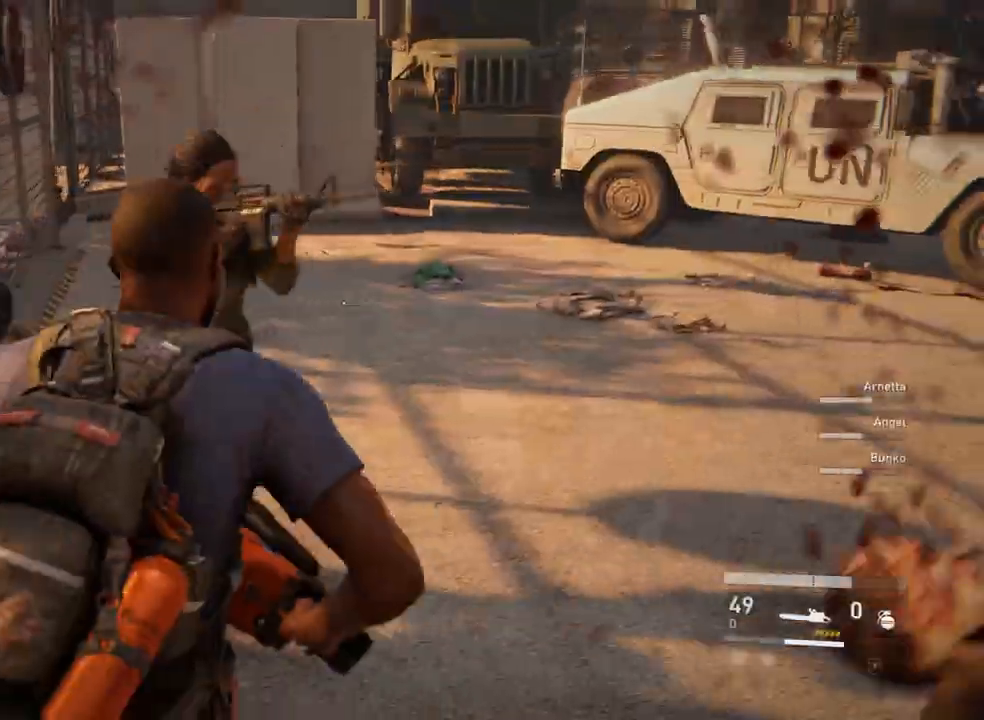
{"keys": ["w"], "mouse": [], "events": [[200, "d", "up"]]}
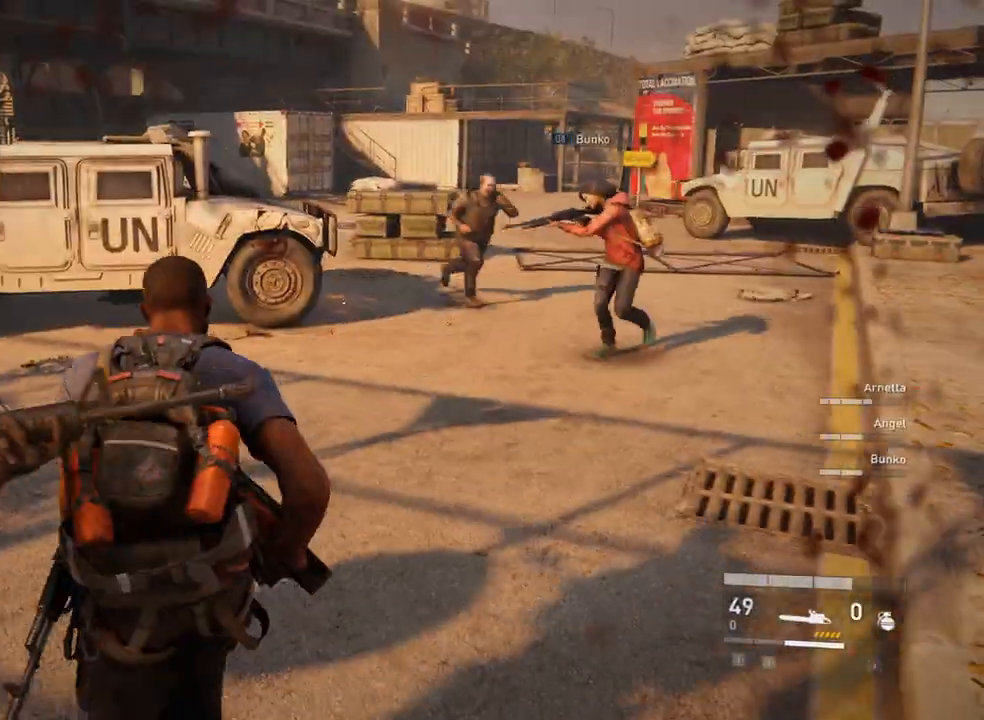
{"keys": ["w"], "mouse": [], "events": []}
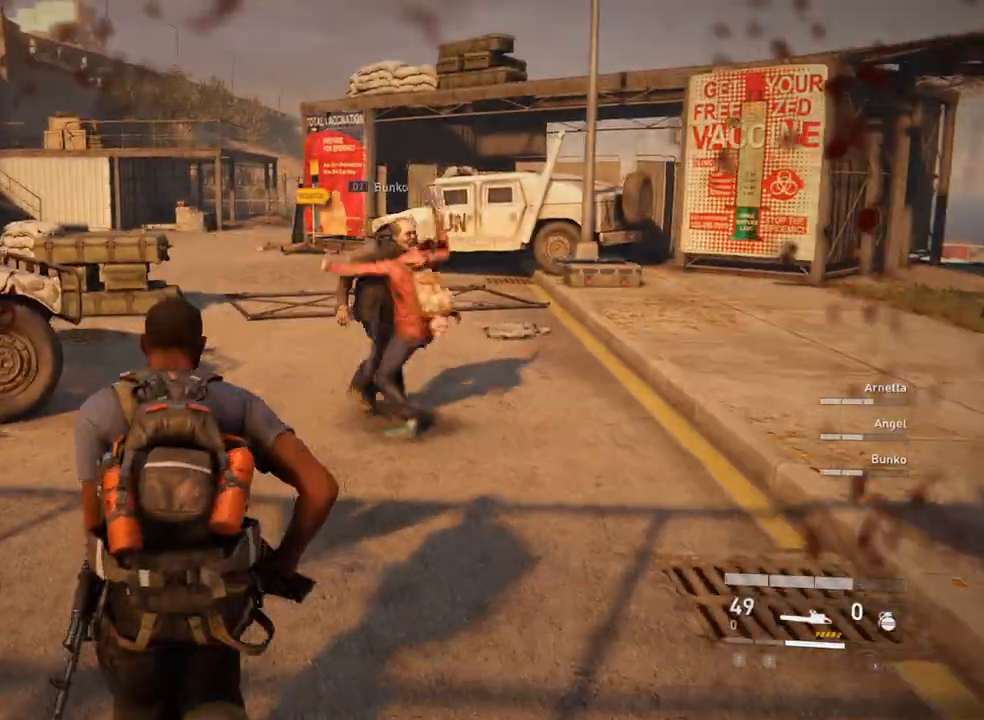
{"keys": [], "mouse": [], "events": [[300, "w", "up"]]}